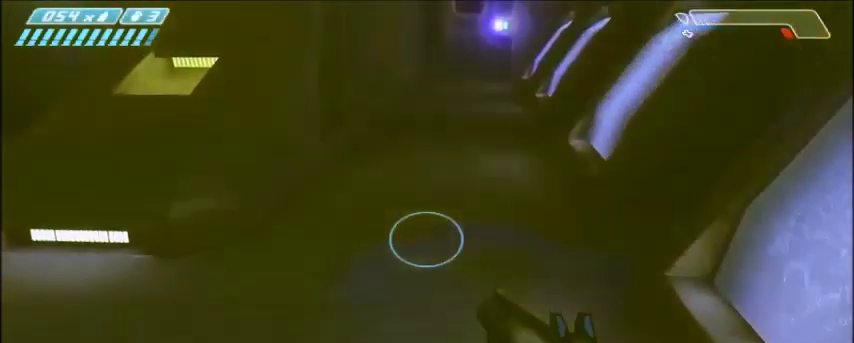
Gameplay with keyboard and mouse; each line is a JSON object with the keys and mouse buttons held at the frame after it. "events" lists presses ("down") and releases ("up") of "1", "2", "3", "4", "5", "a", "alt", "c", "ctrl", "d", "e", "f", "q", "r", "s", "shift", "space", "tab", "v", "w", "x", "z", "mouse_left", "mouse_middle", "mouse_right", "mouse_wheel_up" and "mouse_wheel_down" between this image and that frame as [ms after this image, input, new state], when the widget could be followed in between. "mouse_left", "mouse_middle", "mouse_right", "mouse_wheel_up", "mouse_wheel_down" = the "left", "middle", "right", "wheel_up", "wheel_down" buttons of the "mouse" list. No other keys are recorded. Mouse movement is not recorded.
{"keys": ["w"], "mouse": [], "events": []}
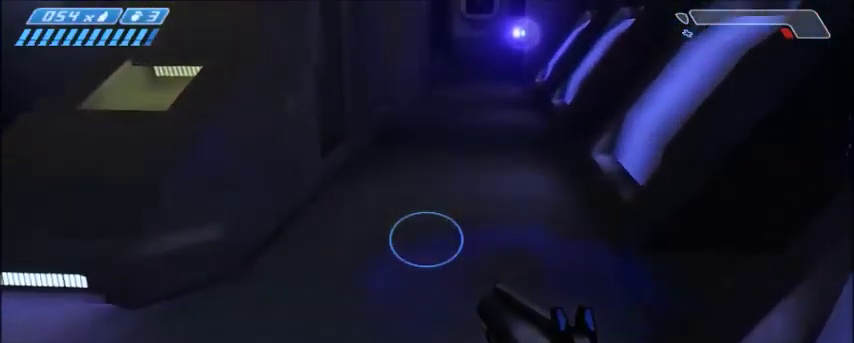
{"keys": ["w"], "mouse": [], "events": []}
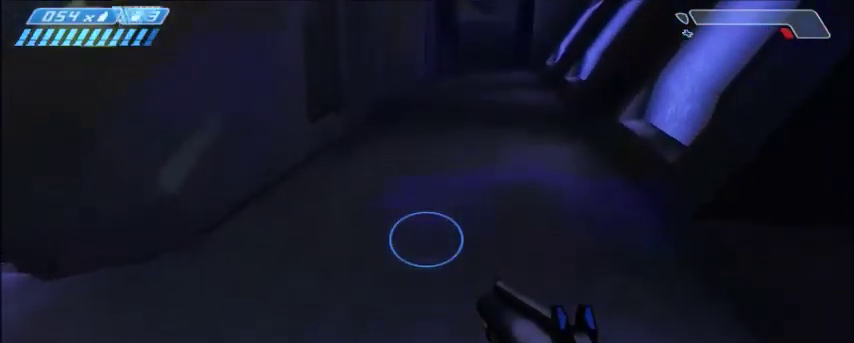
{"keys": ["w"], "mouse": [], "events": []}
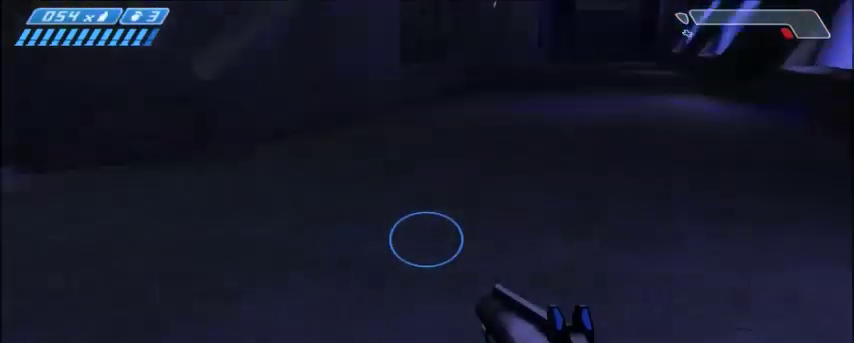
{"keys": ["d", "s"], "mouse": [], "events": [[33, "d", "down"], [133, "w", "up"], [333, "s", "down"]]}
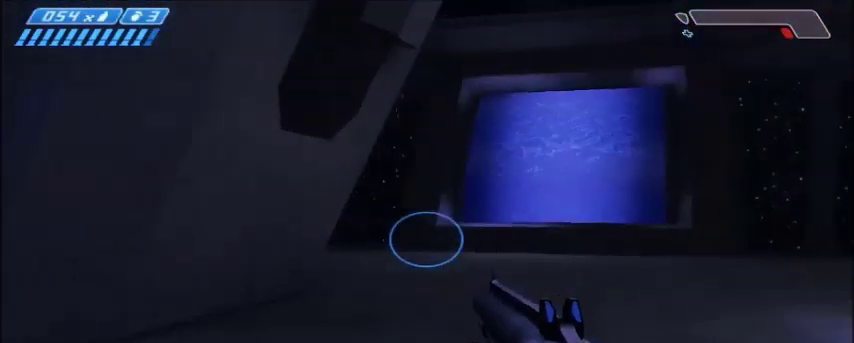
{"keys": ["d"], "mouse": [], "events": [[334, "s", "up"]]}
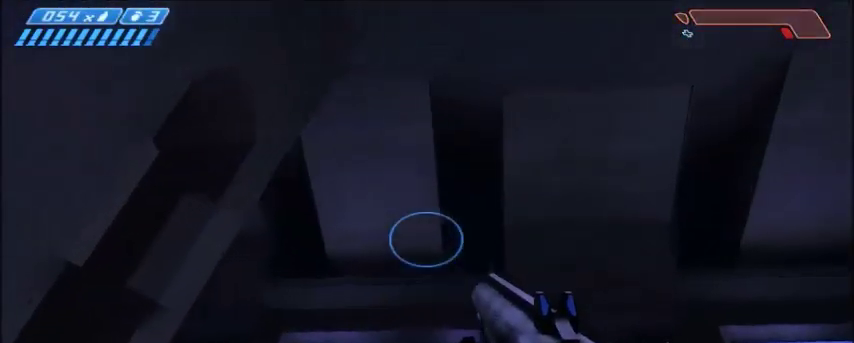
{"keys": ["d"], "mouse": [], "events": []}
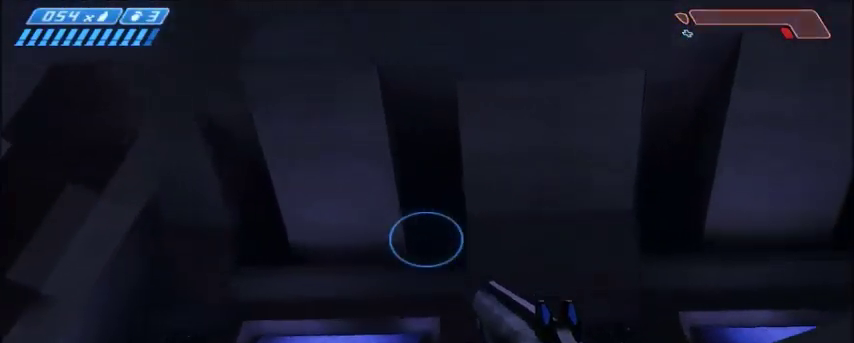
{"keys": ["d", "s"], "mouse": [], "events": [[501, "s", "down"]]}
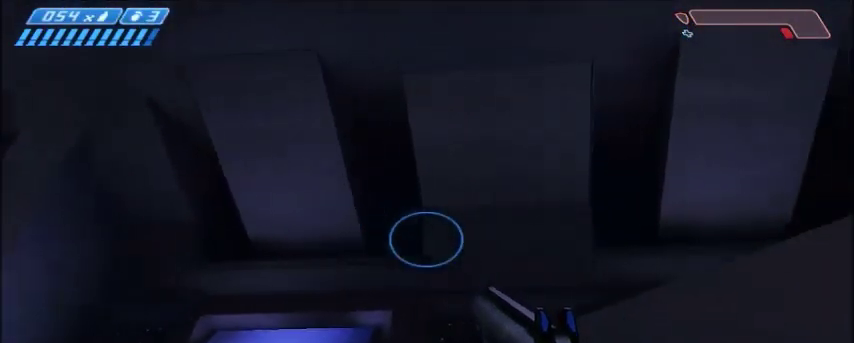
{"keys": ["d", "w"], "mouse": [], "events": [[133, "s", "up"], [500, "w", "down"]]}
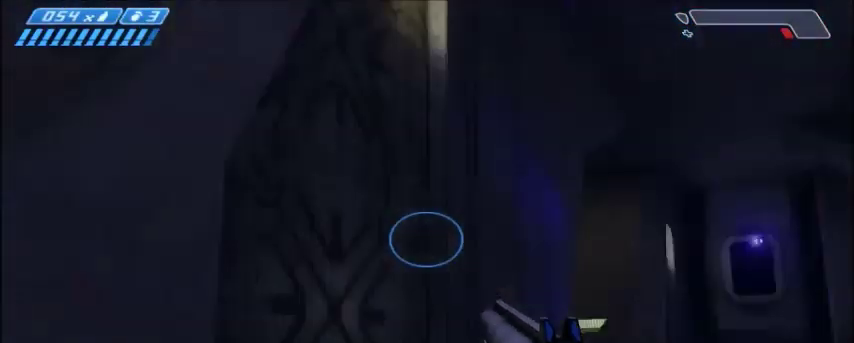
{"keys": ["w"], "mouse": [], "events": [[100, "d", "up"]]}
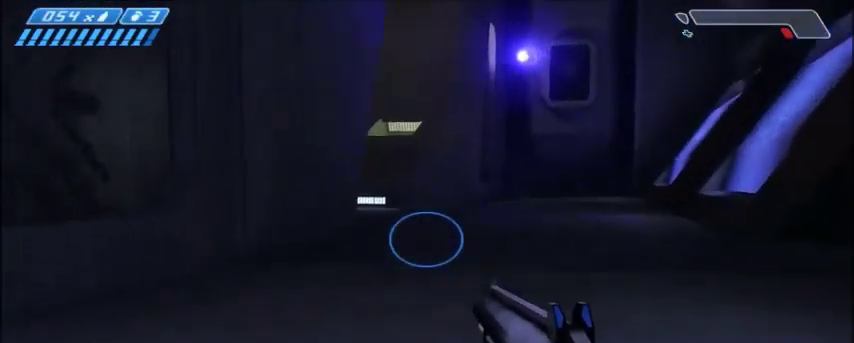
{"keys": ["w"], "mouse": [], "events": []}
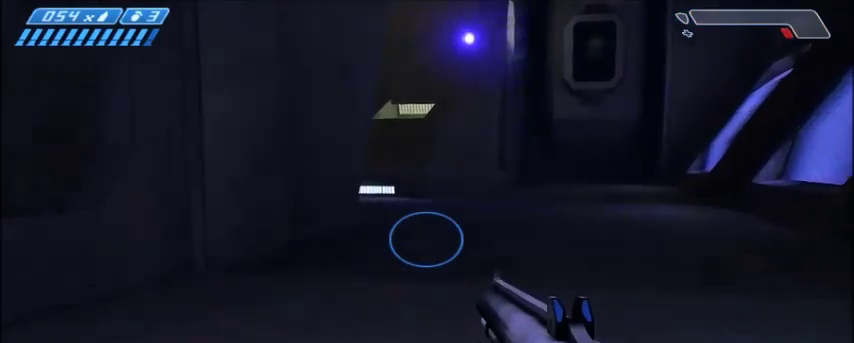
{"keys": ["w"], "mouse": [], "events": []}
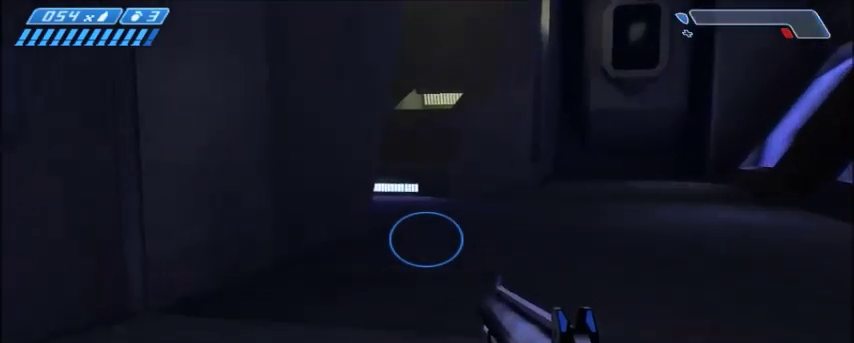
{"keys": ["w"], "mouse": [], "events": [[133, "r", "down"], [233, "r", "up"]]}
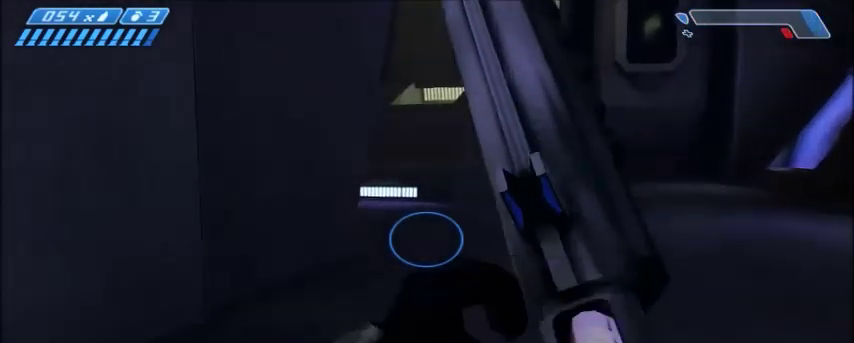
{"keys": ["w"], "mouse": [], "events": []}
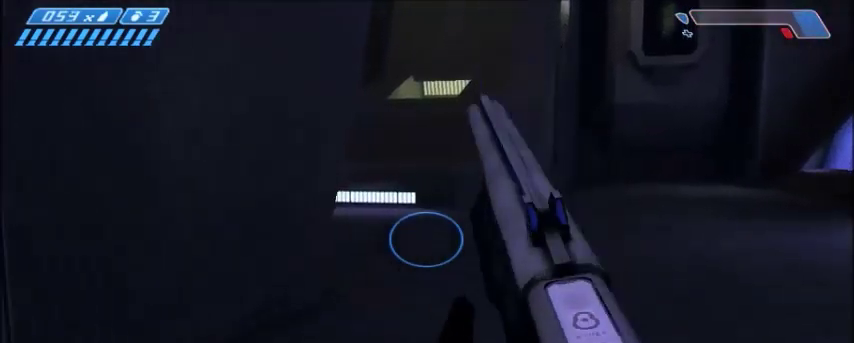
{"keys": ["w"], "mouse": [], "events": []}
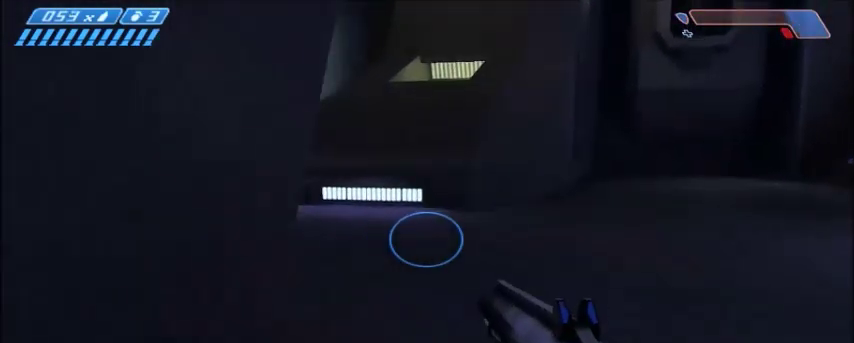
{"keys": ["w"], "mouse": [], "events": []}
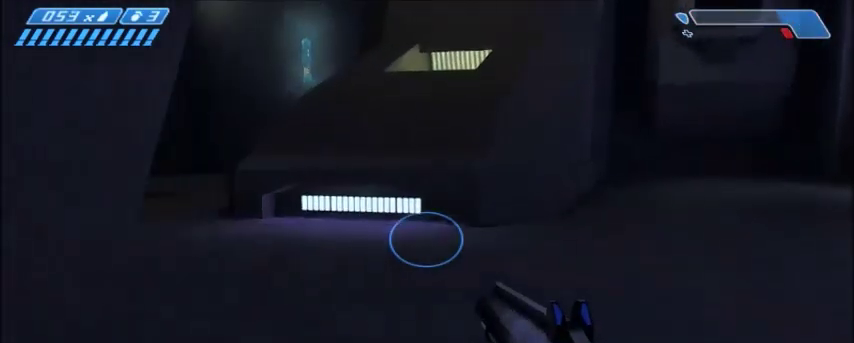
{"keys": ["w"], "mouse": [], "events": []}
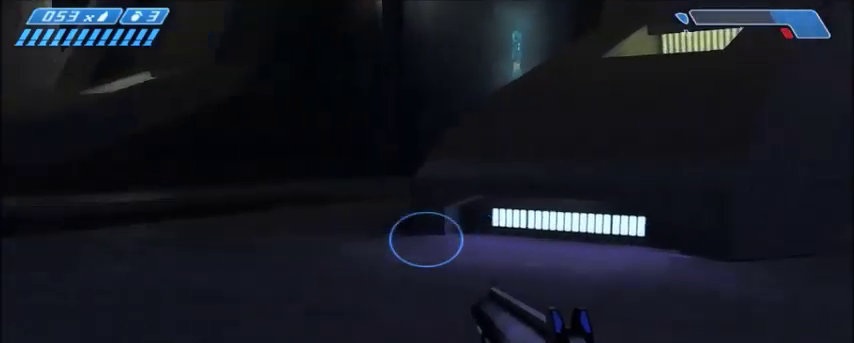
{"keys": ["w"], "mouse": [], "events": []}
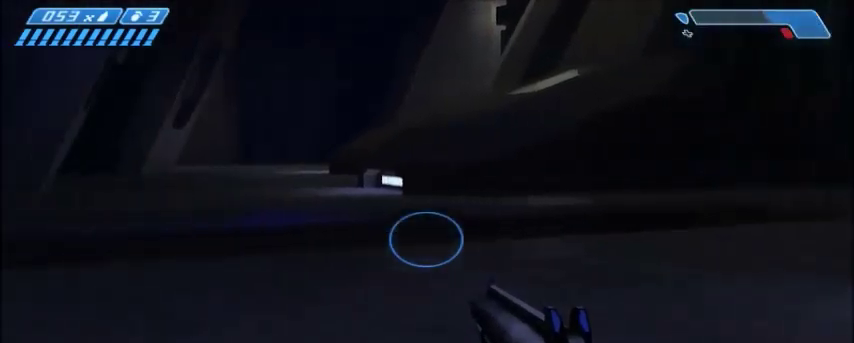
{"keys": ["w"], "mouse": [], "events": []}